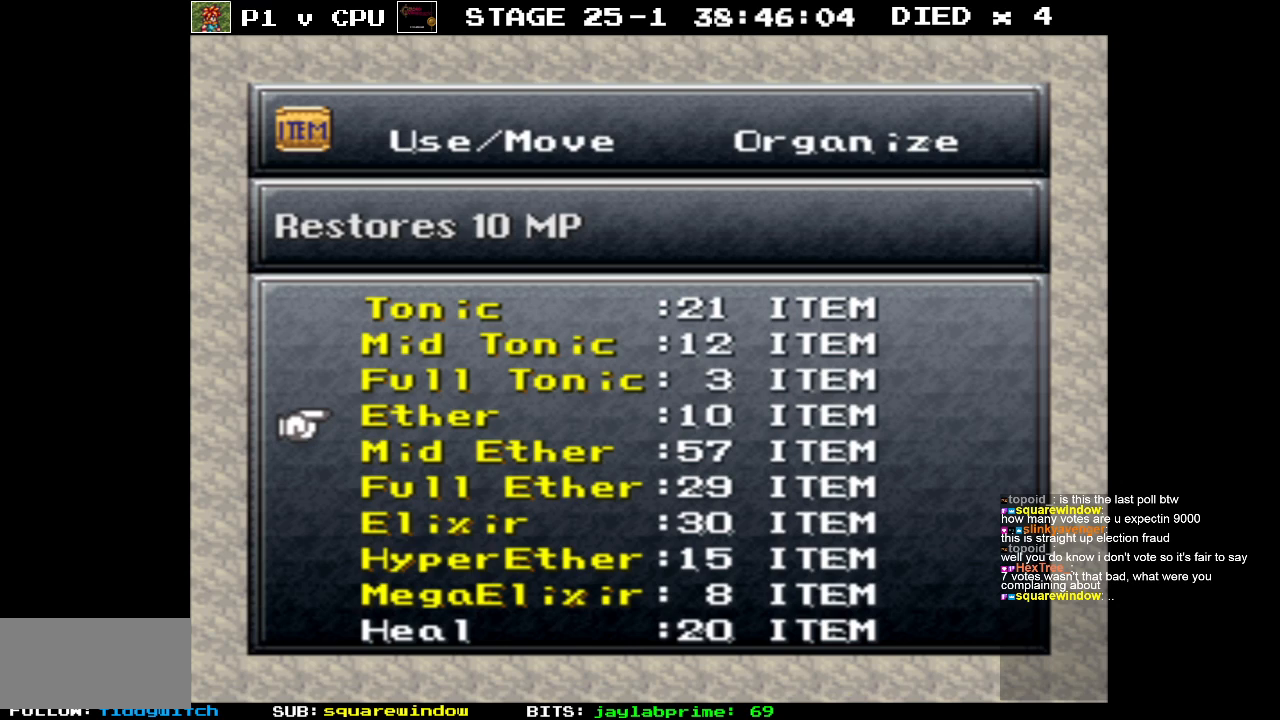
Gameplay with a controller (Nintendo layout); each line is a JSON object with the inputs held at the frame after it. "events" lists button and stick changes between this image and that frame as [ms after this image, input, new state], when the widget could be followed in between. Not read: L3 R1 R3.
{"buttons": [], "events": [[133, "DPAD_DOWN", "down"], [233, "DPAD_DOWN", "up"]]}
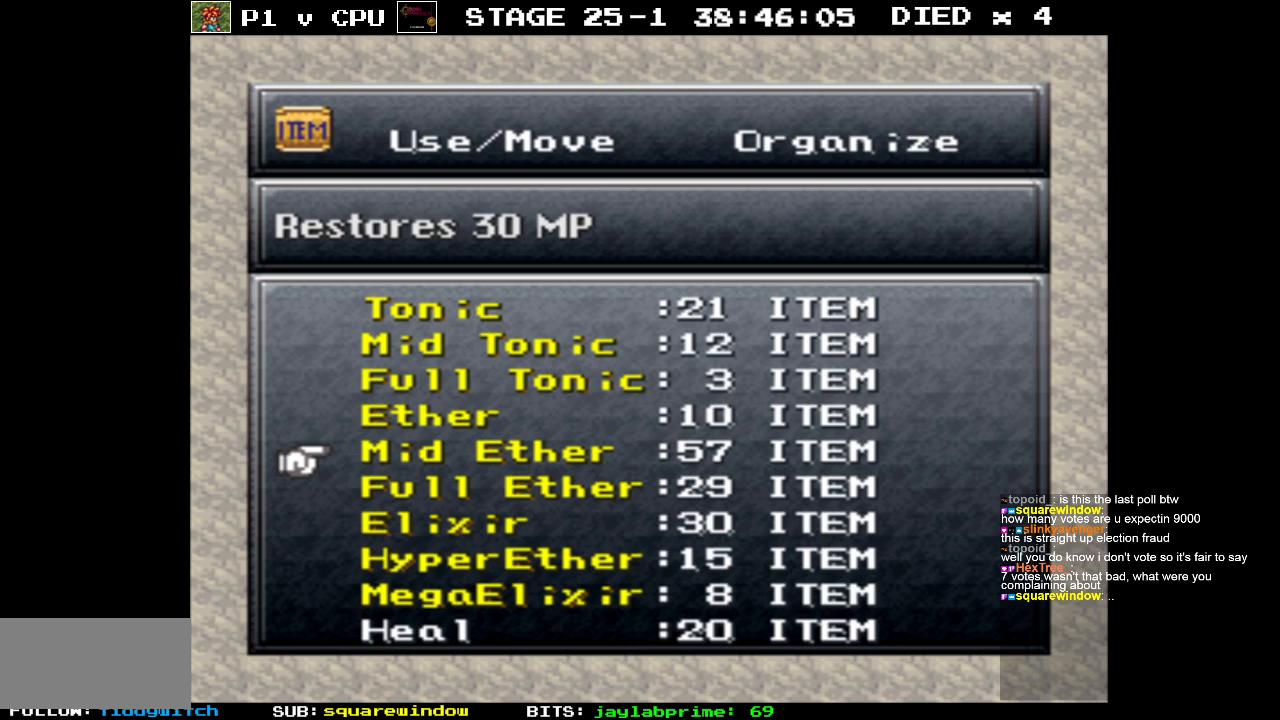
{"buttons": [], "events": []}
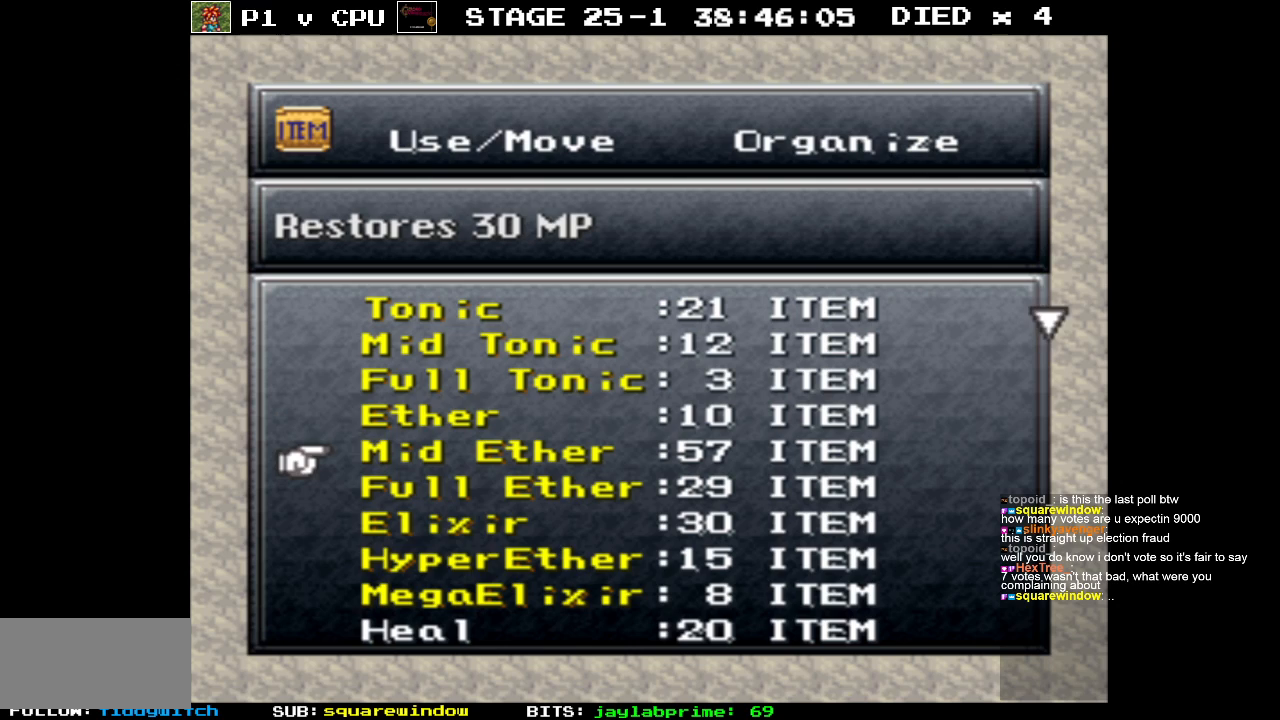
{"buttons": [], "events": []}
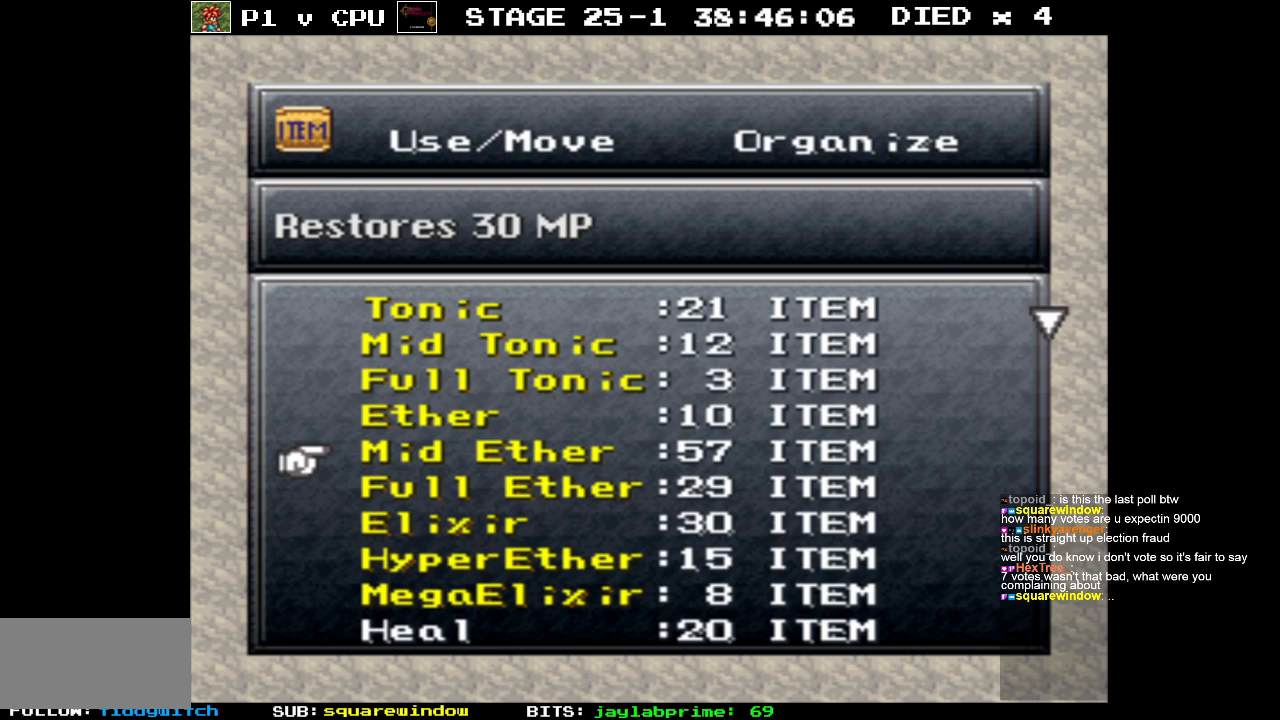
{"buttons": [], "events": []}
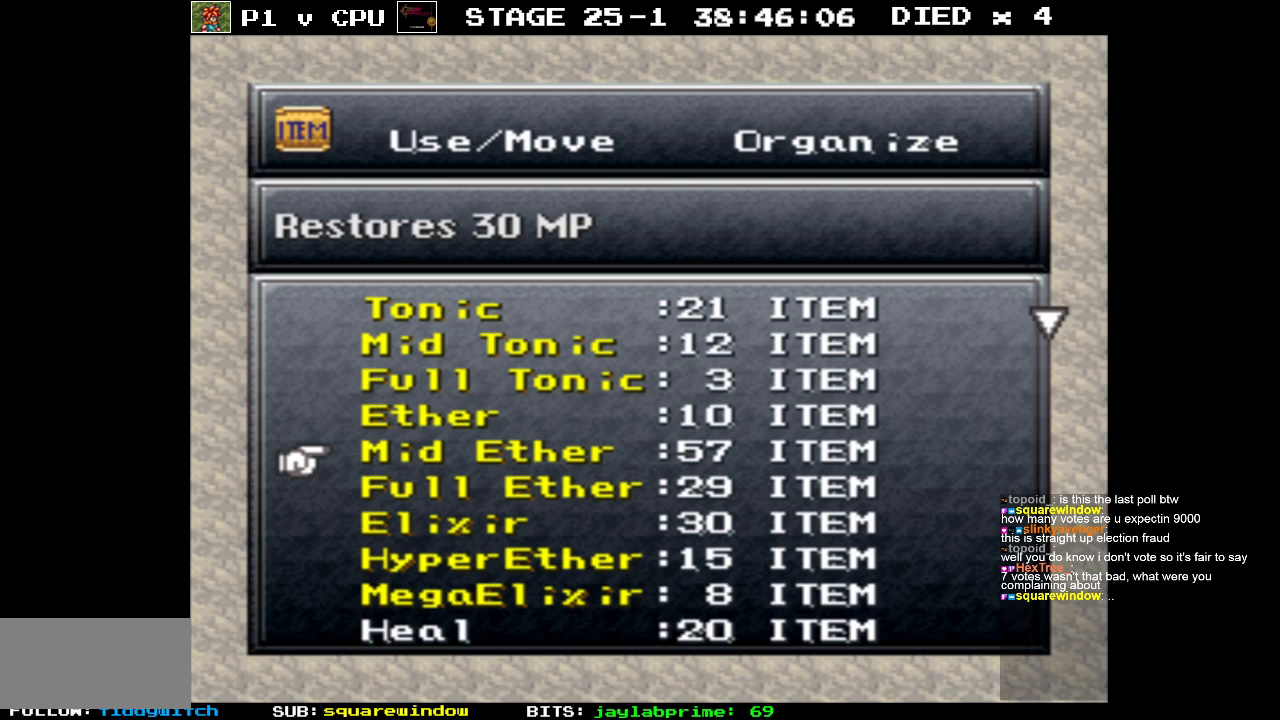
{"buttons": [], "events": []}
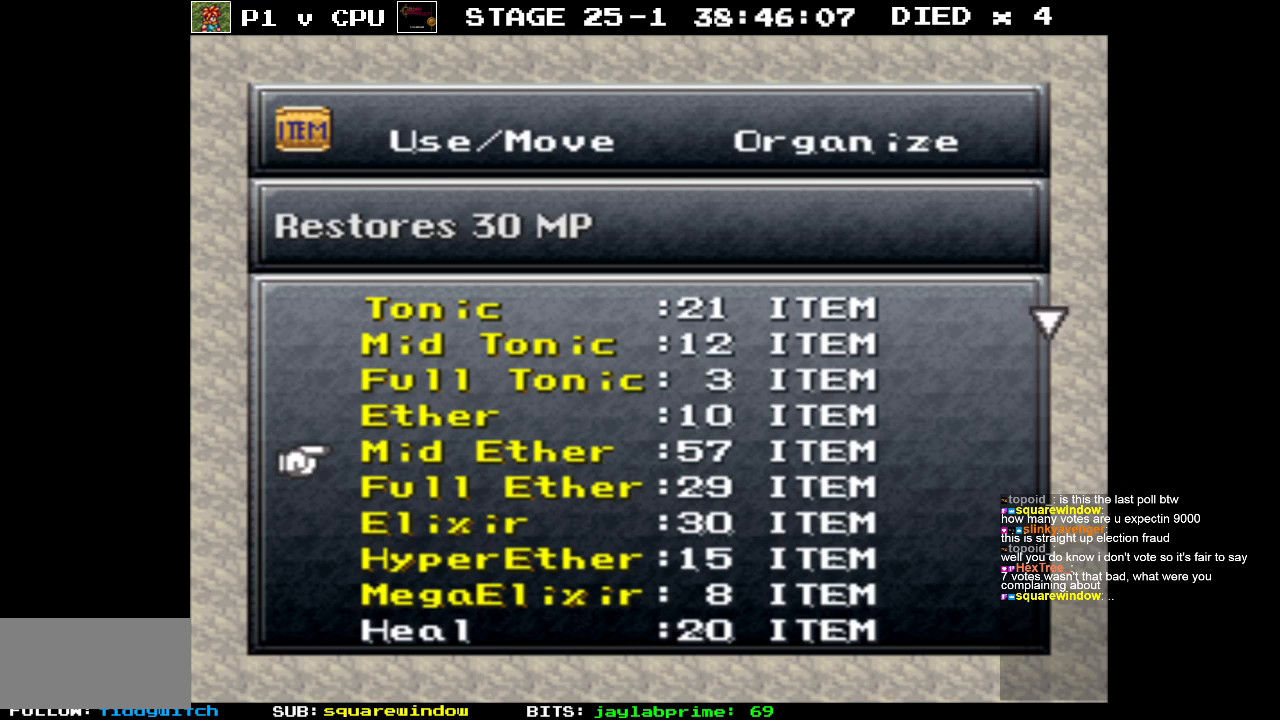
{"buttons": [], "events": []}
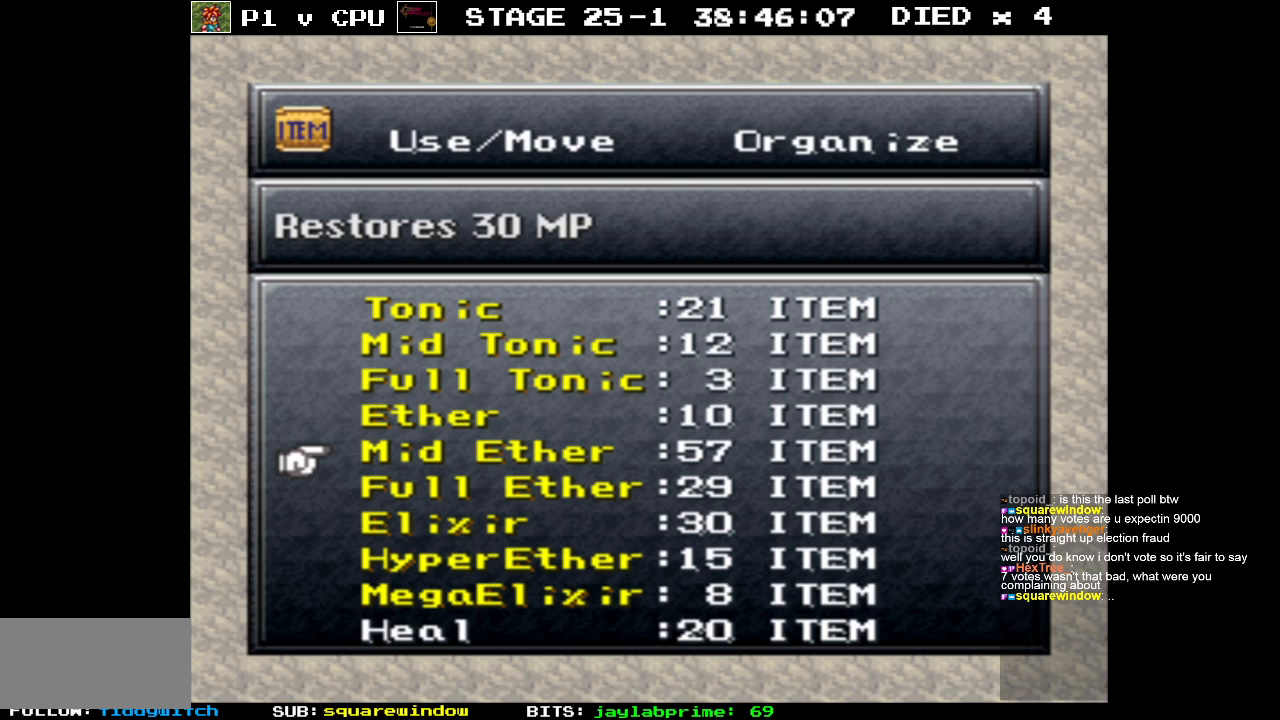
{"buttons": [], "events": []}
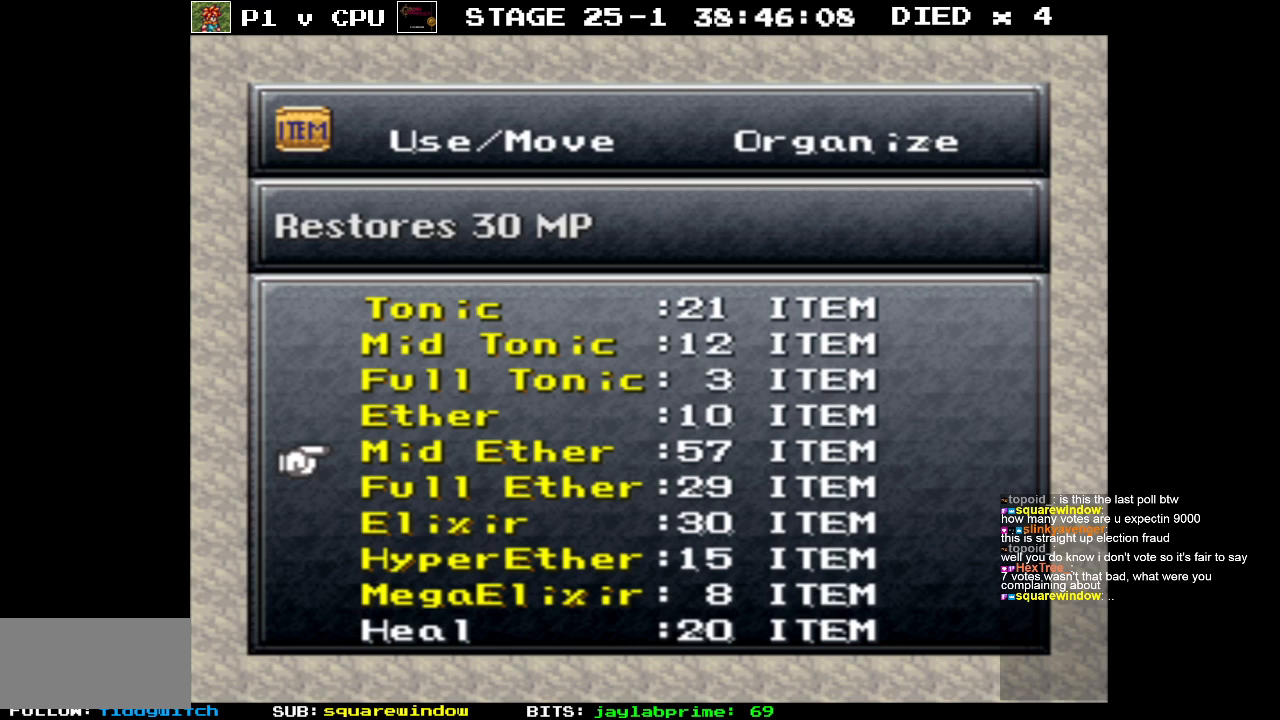
{"buttons": [], "events": []}
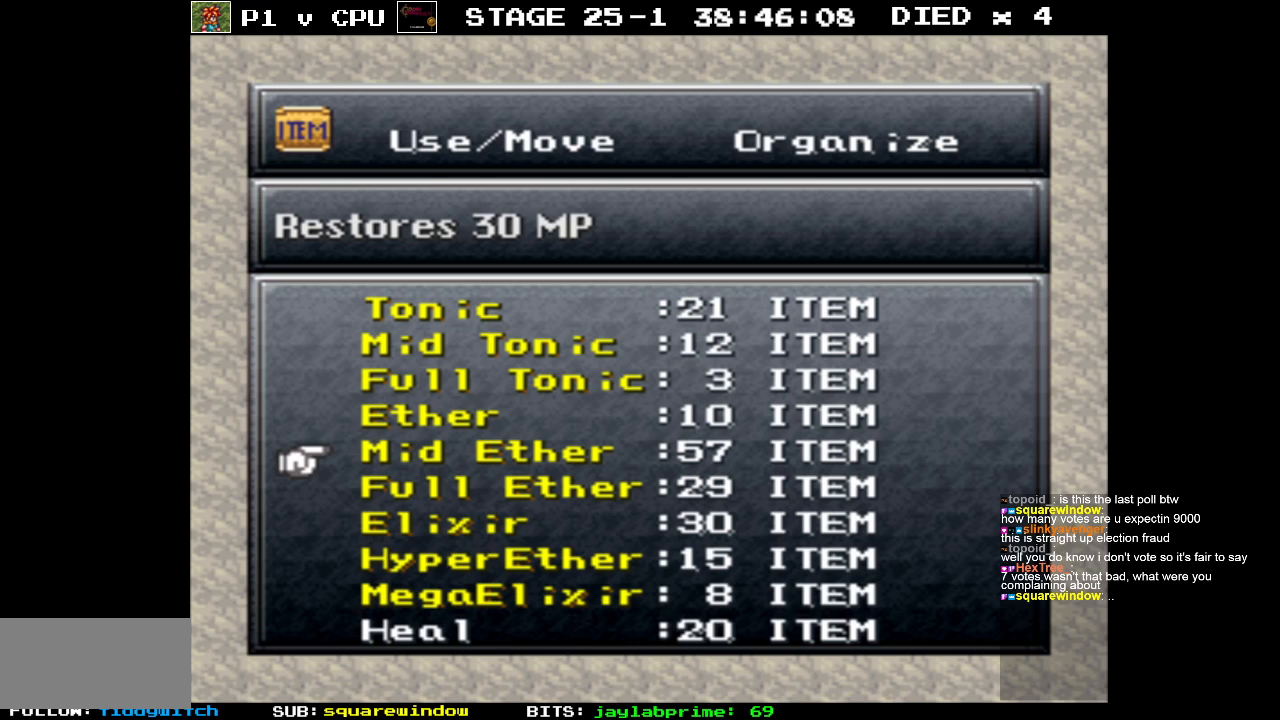
{"buttons": ["DPAD_UP"], "events": [[333, "DPAD_UP", "down"], [400, "DPAD_UP", "up"], [500, "DPAD_UP", "down"]]}
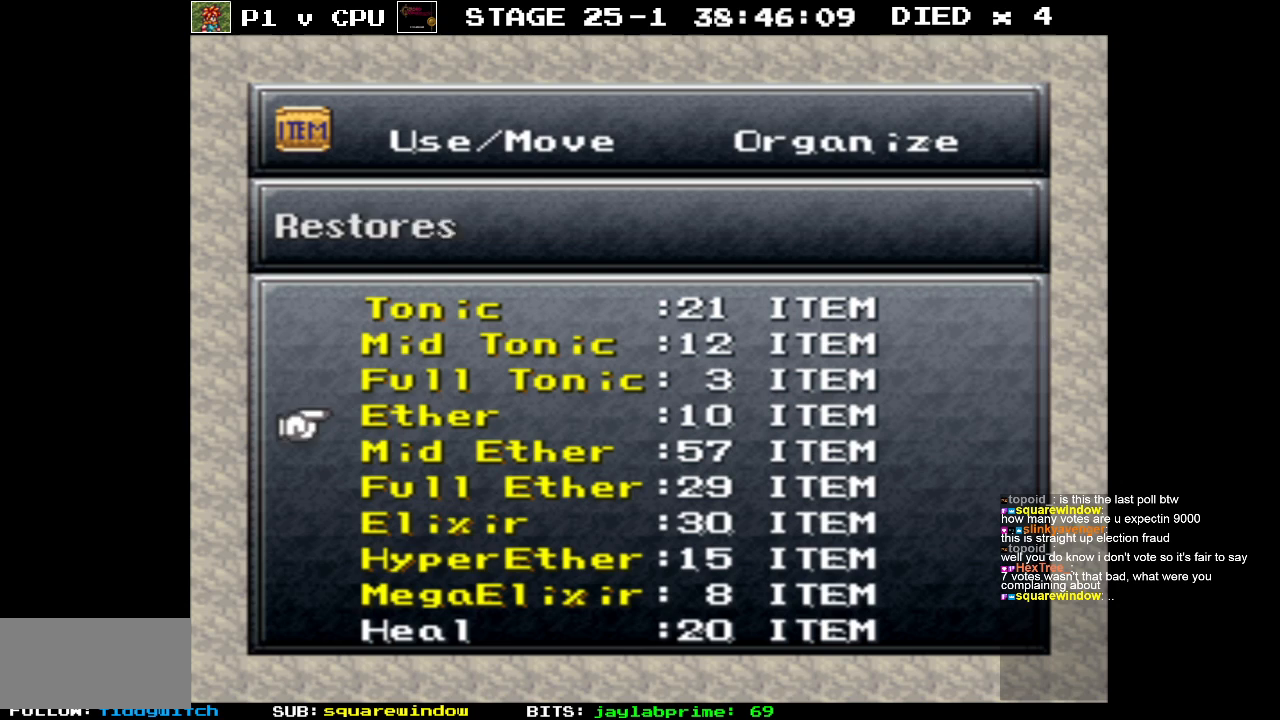
{"buttons": [], "events": [[83, "DPAD_UP", "up"]]}
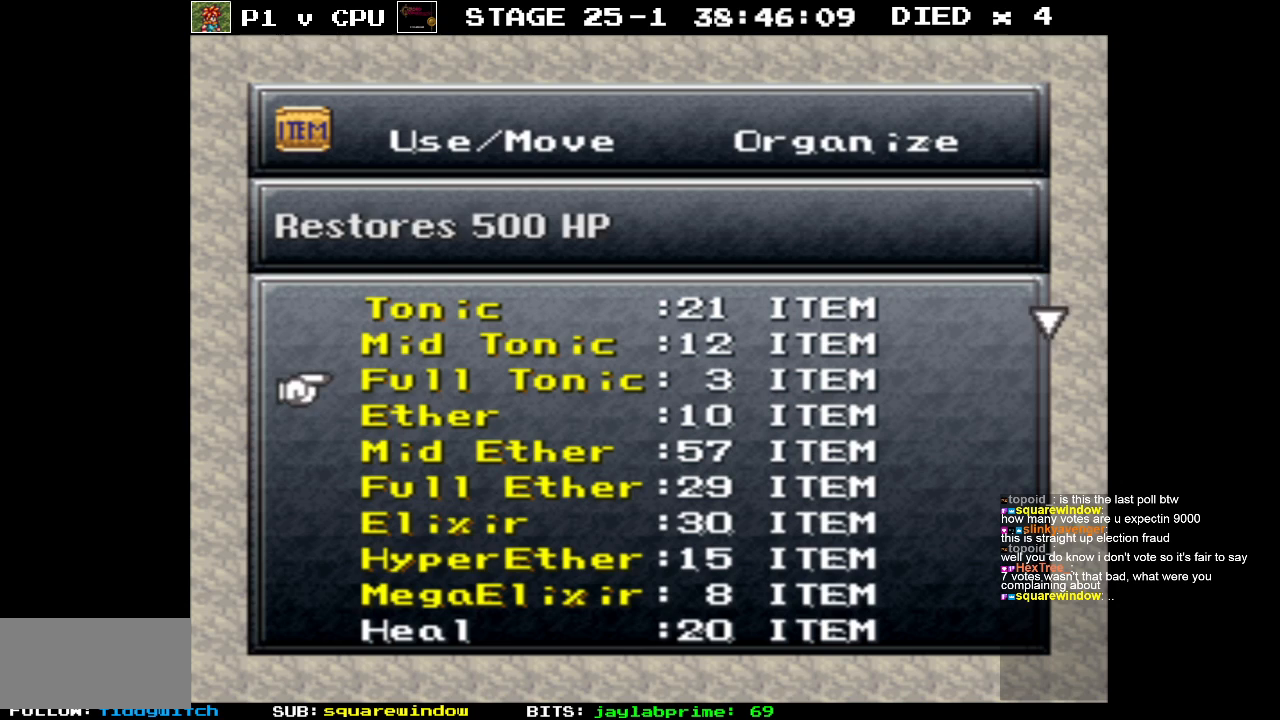
{"buttons": [], "events": [[250, "DPAD_UP", "down"], [333, "DPAD_UP", "up"]]}
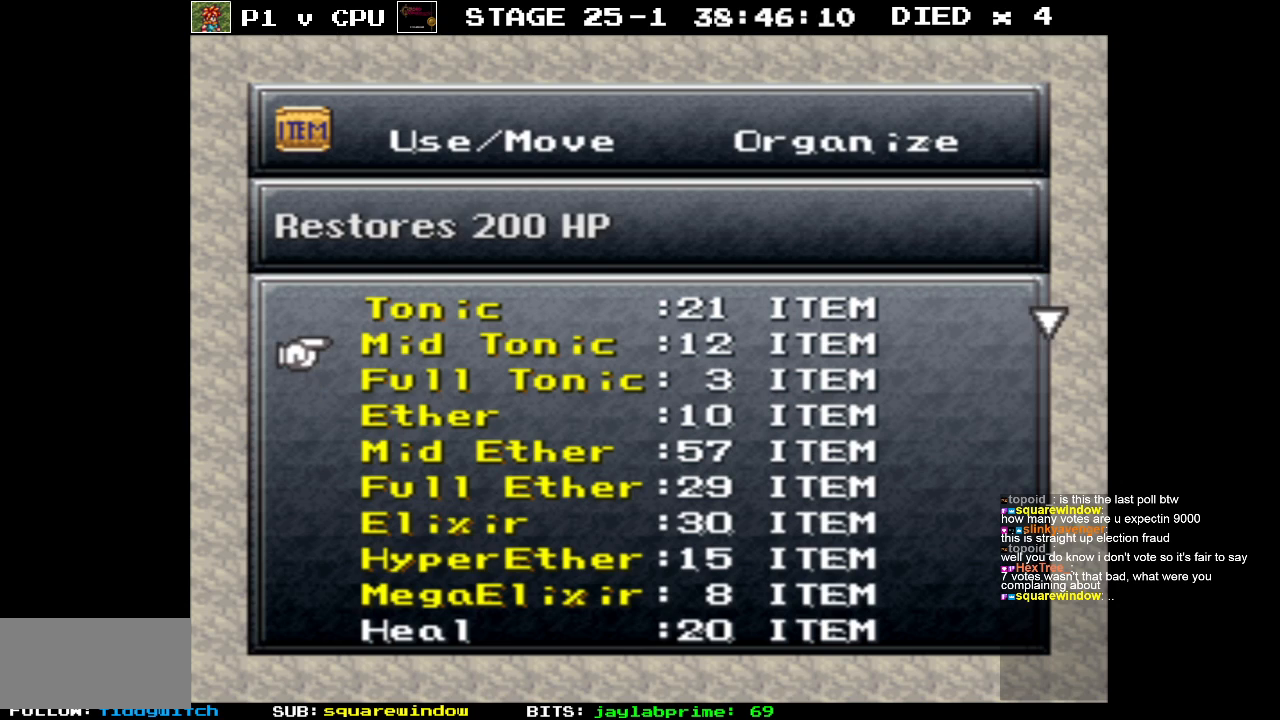
{"buttons": [], "events": [[233, "A", "down"], [283, "A", "up"], [383, "A", "down"], [450, "A", "up"]]}
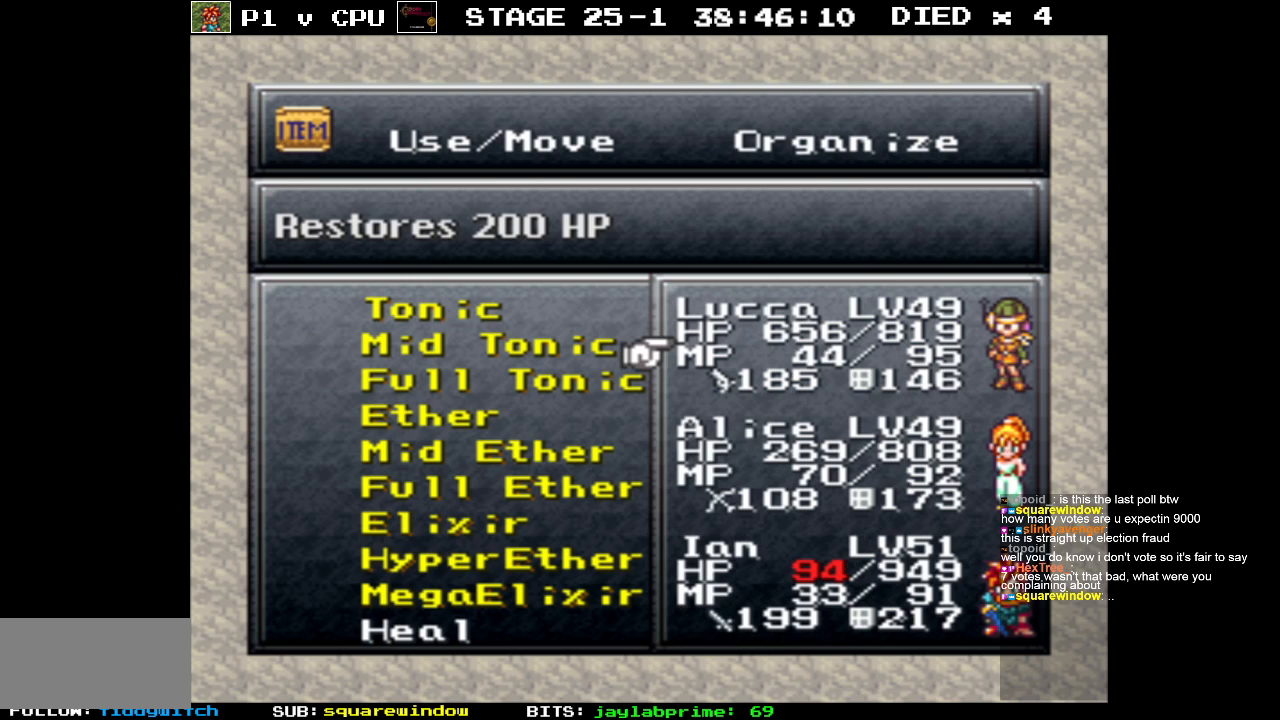
{"buttons": [], "events": []}
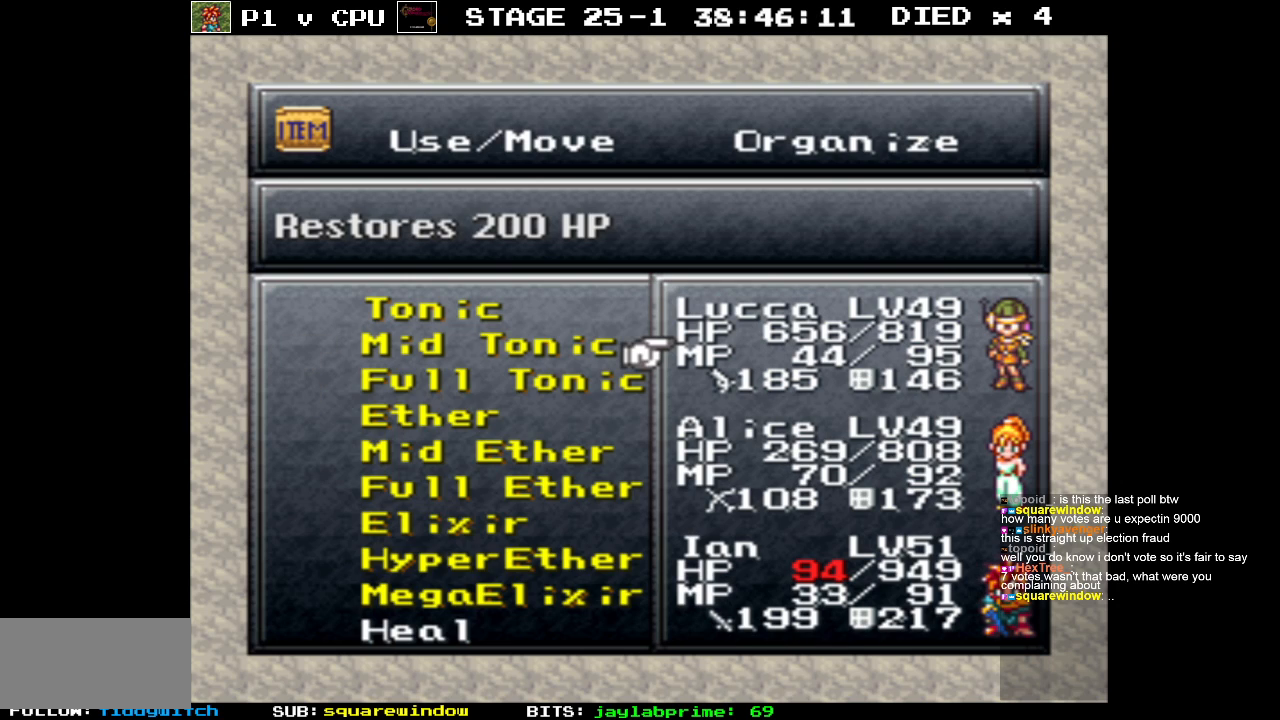
{"buttons": [], "events": [[33, "DPAD_DOWN", "down"], [83, "DPAD_DOWN", "up"]]}
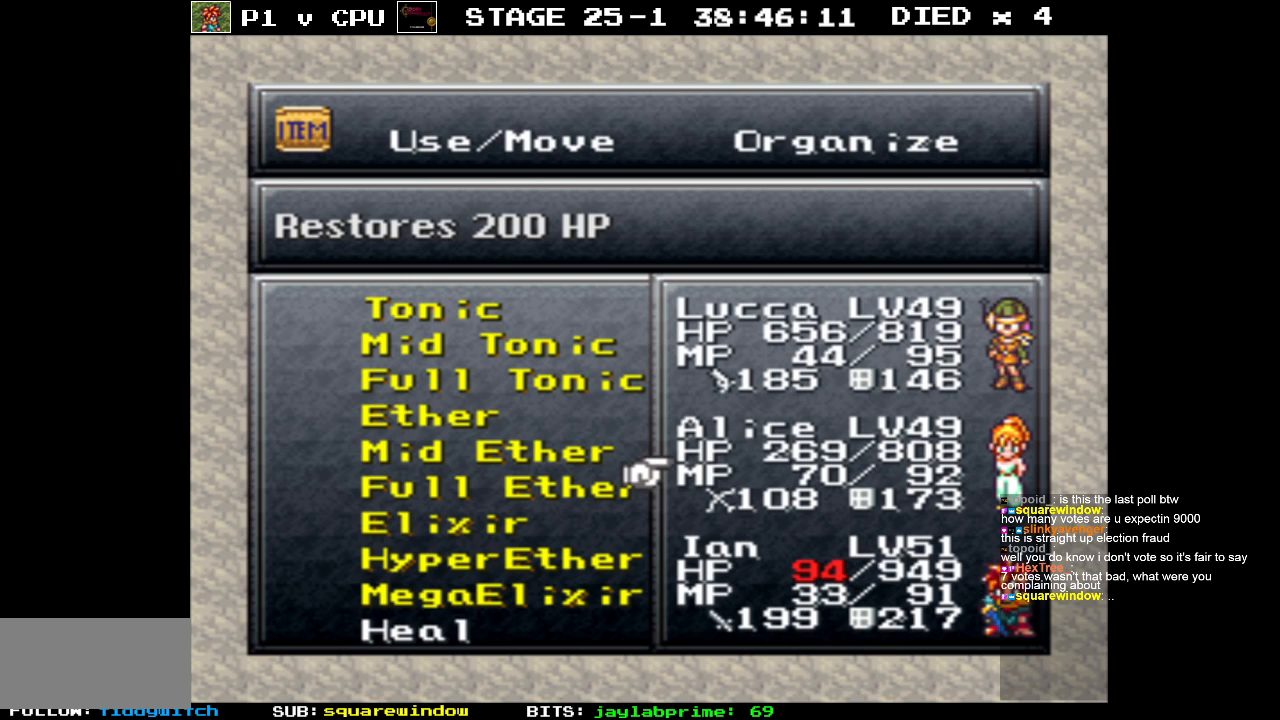
{"buttons": [], "events": [[17, "B", "down"], [100, "B", "up"]]}
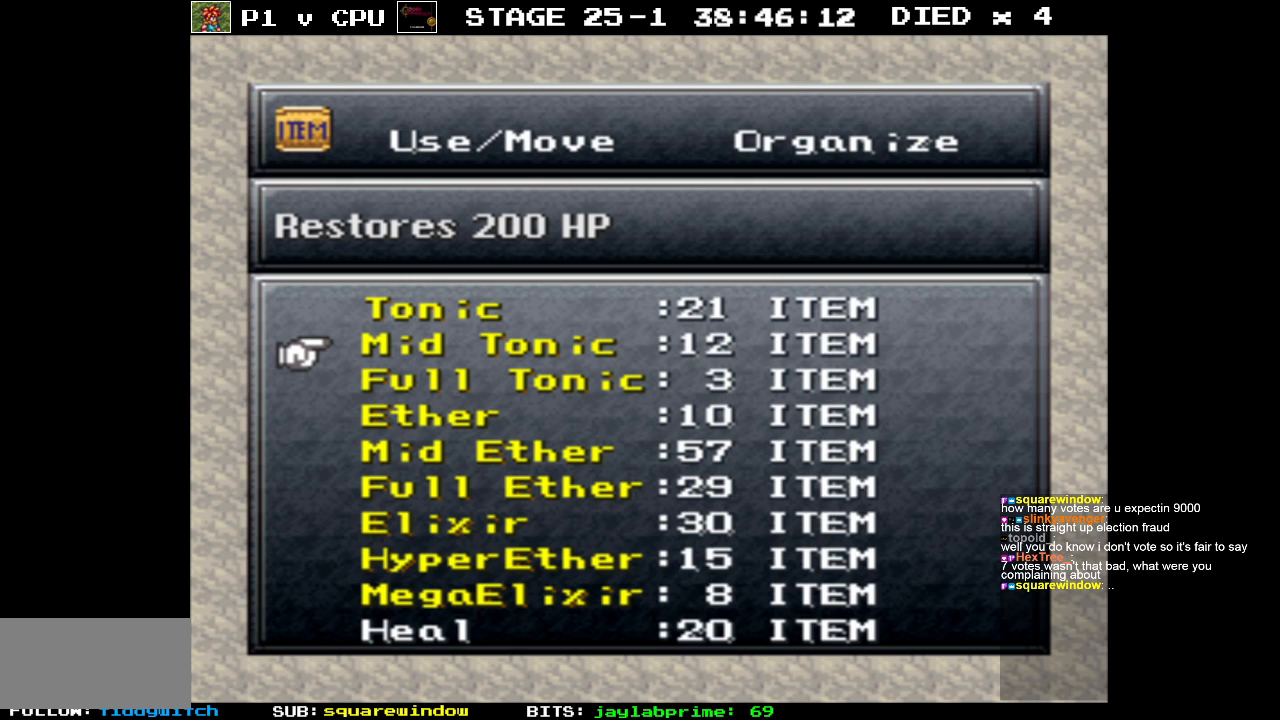
{"buttons": [], "events": []}
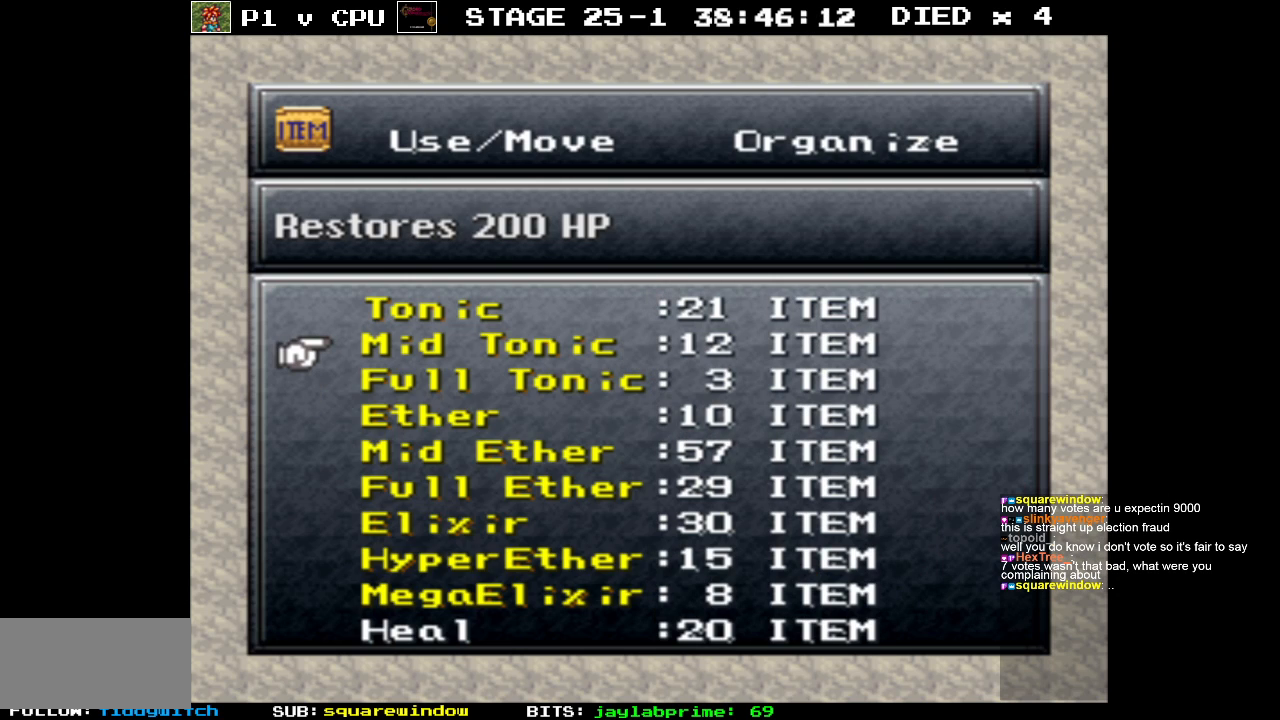
{"buttons": [], "events": []}
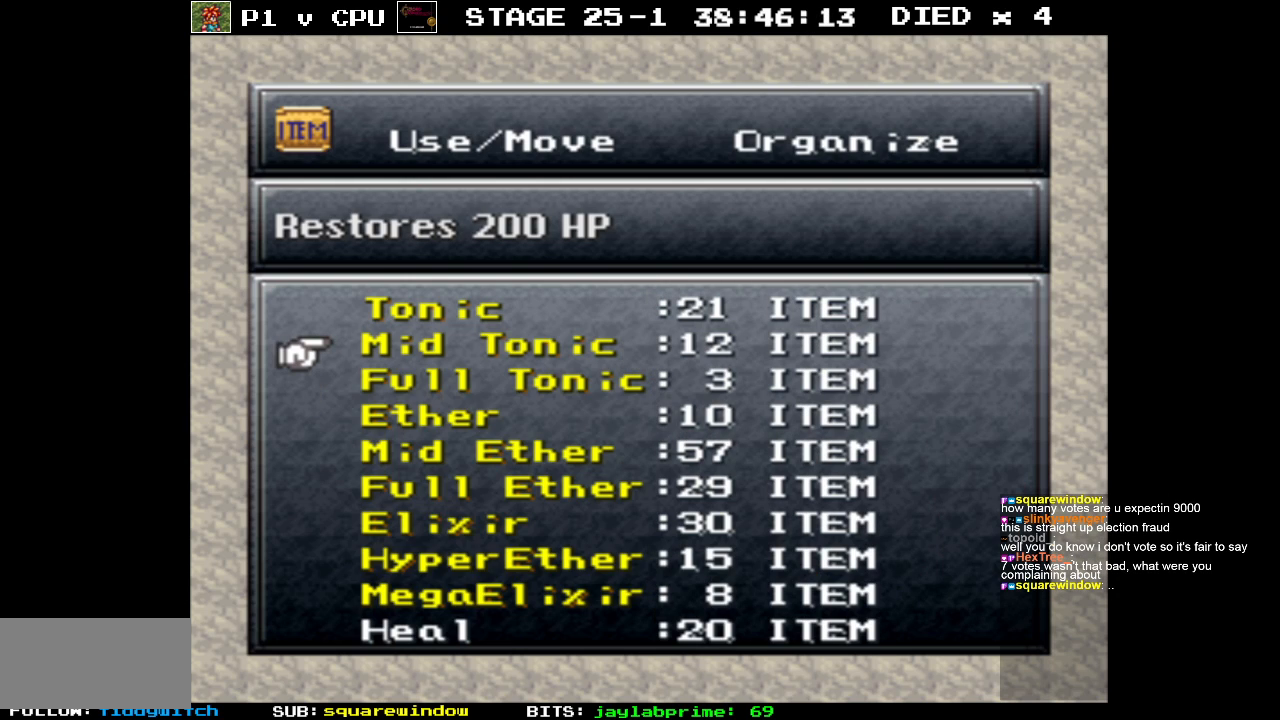
{"buttons": [], "events": []}
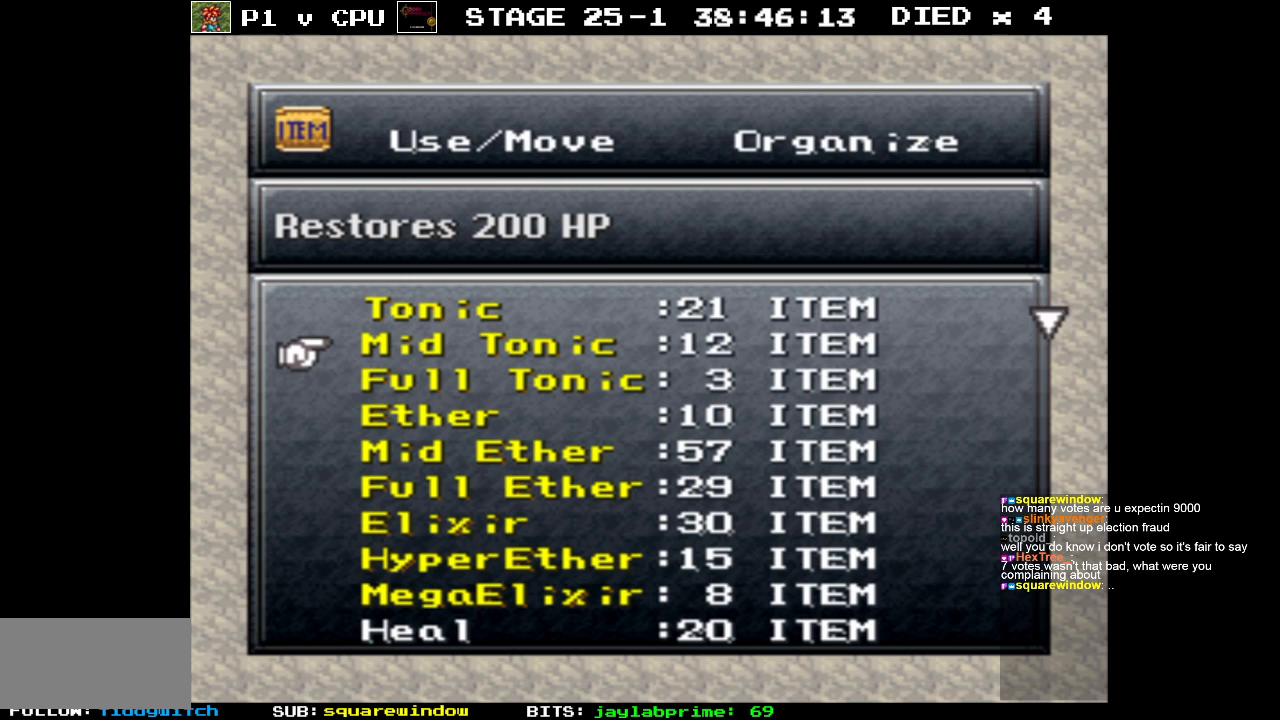
{"buttons": ["DPAD_DOWN"], "events": [[417, "DPAD_DOWN", "down"]]}
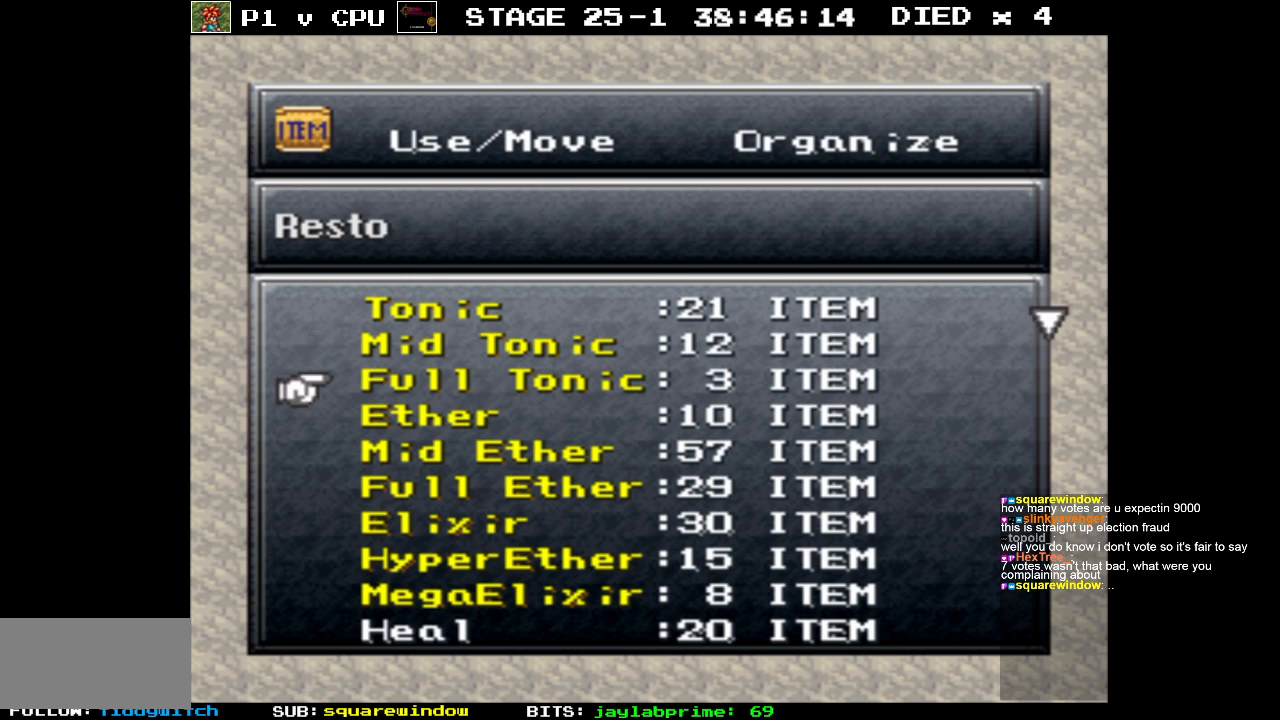
{"buttons": [], "events": [[50, "DPAD_DOWN", "up"]]}
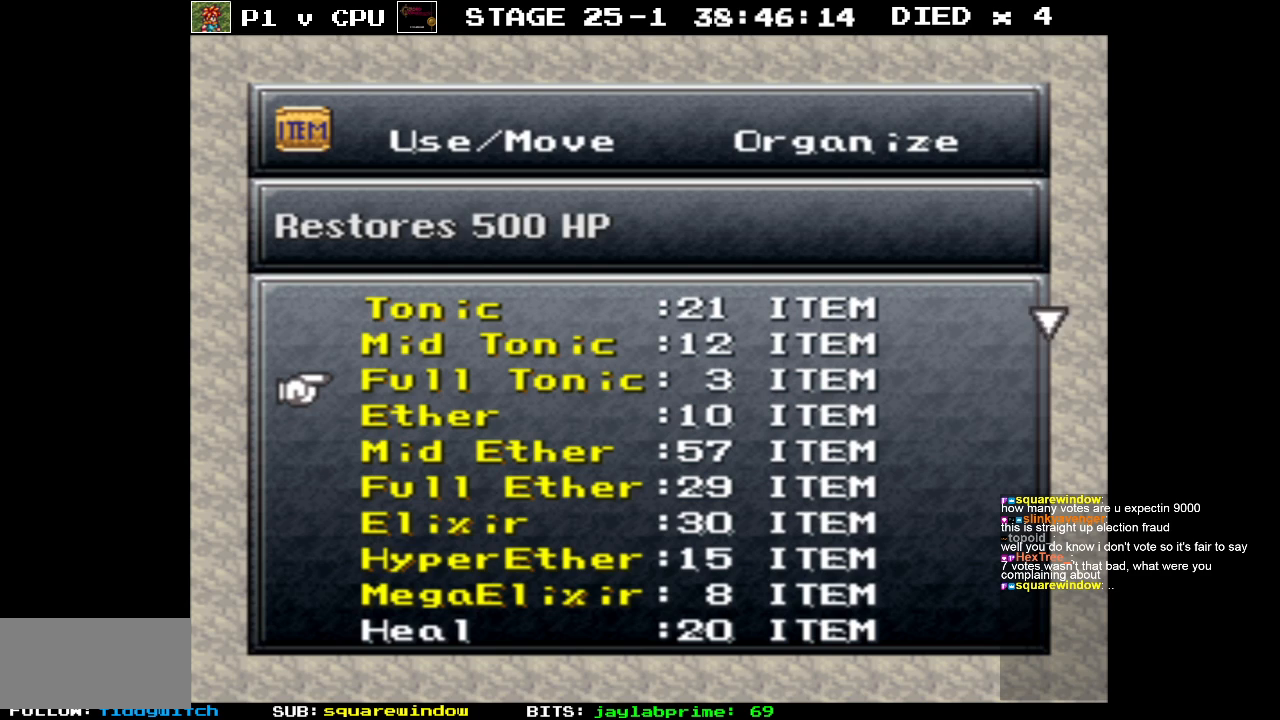
{"buttons": [], "events": []}
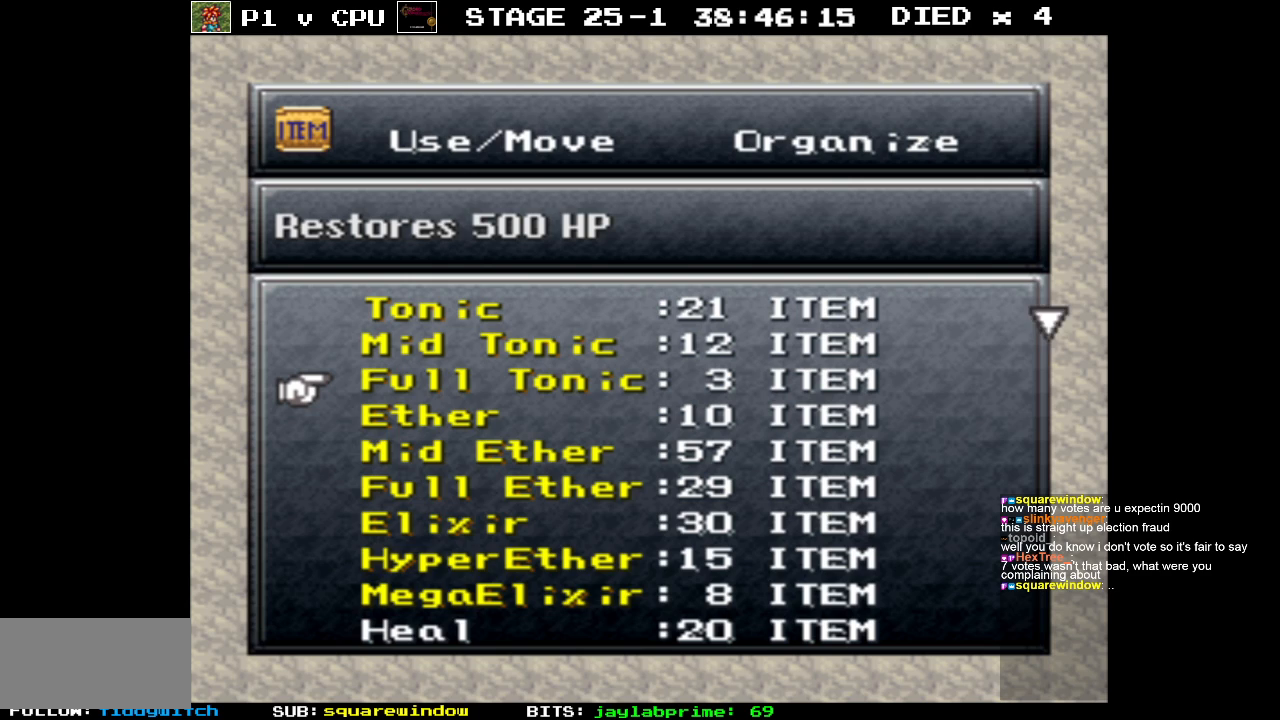
{"buttons": [], "events": []}
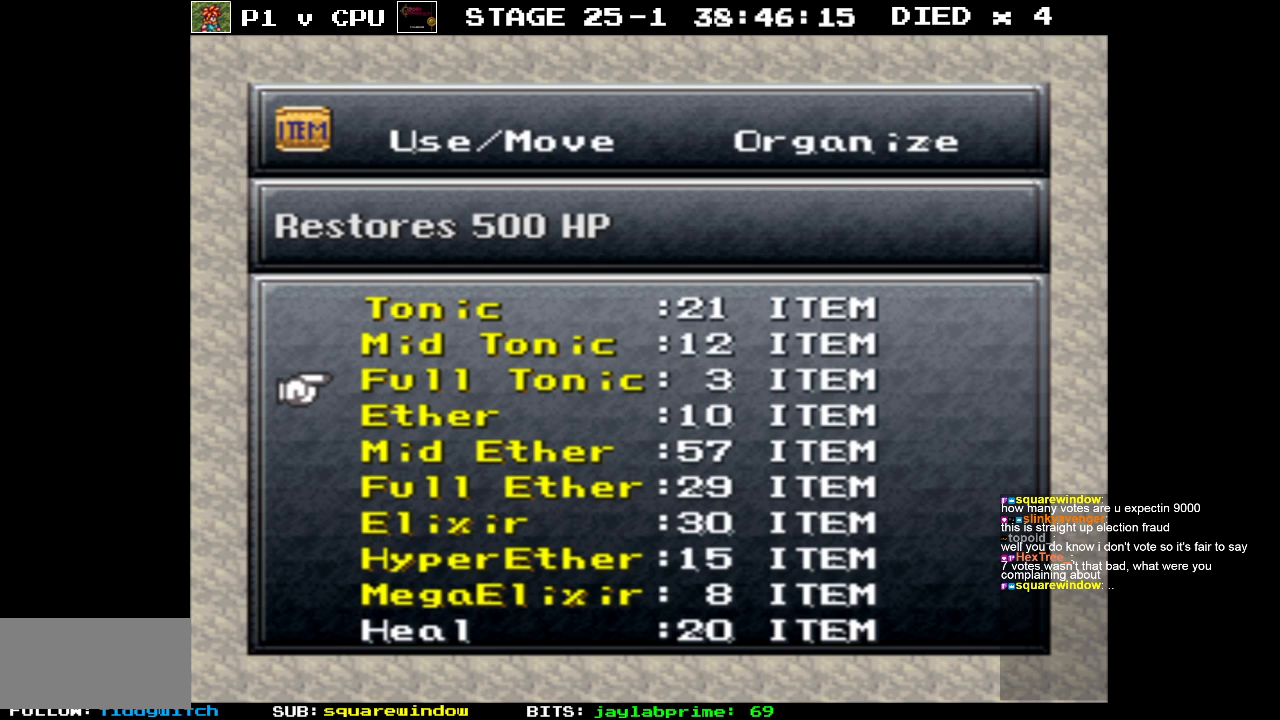
{"buttons": ["B"], "events": [[500, "B", "down"]]}
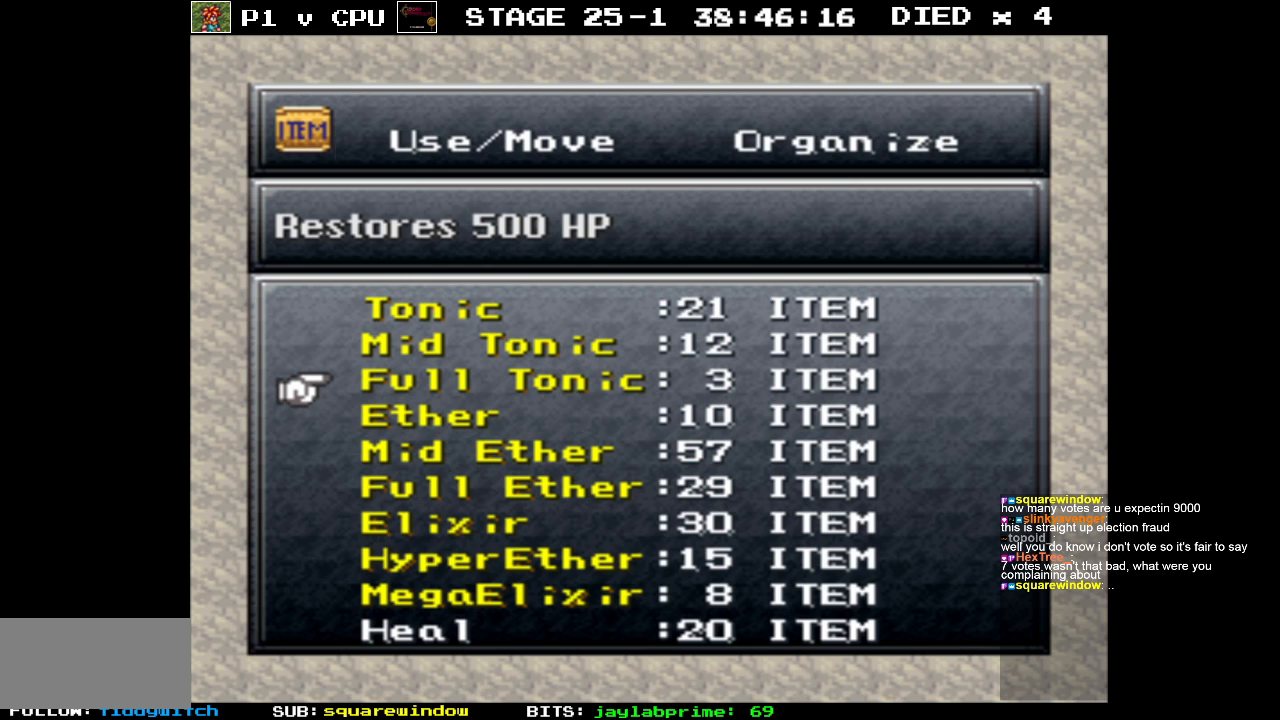
{"buttons": [], "events": [[100, "B", "up"]]}
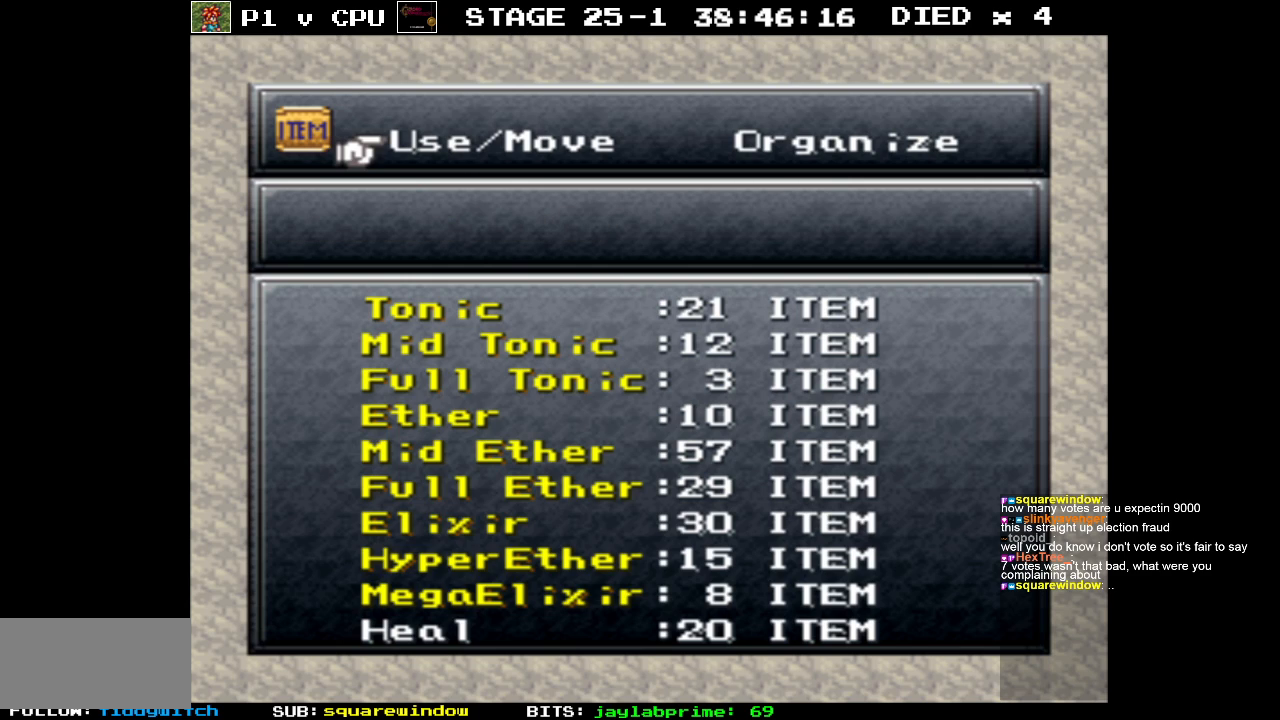
{"buttons": [], "events": [[50, "DPAD_RIGHT", "down"], [150, "DPAD_RIGHT", "up"], [167, "A", "down"], [267, "A", "up"], [350, "B", "down"], [433, "B", "up"]]}
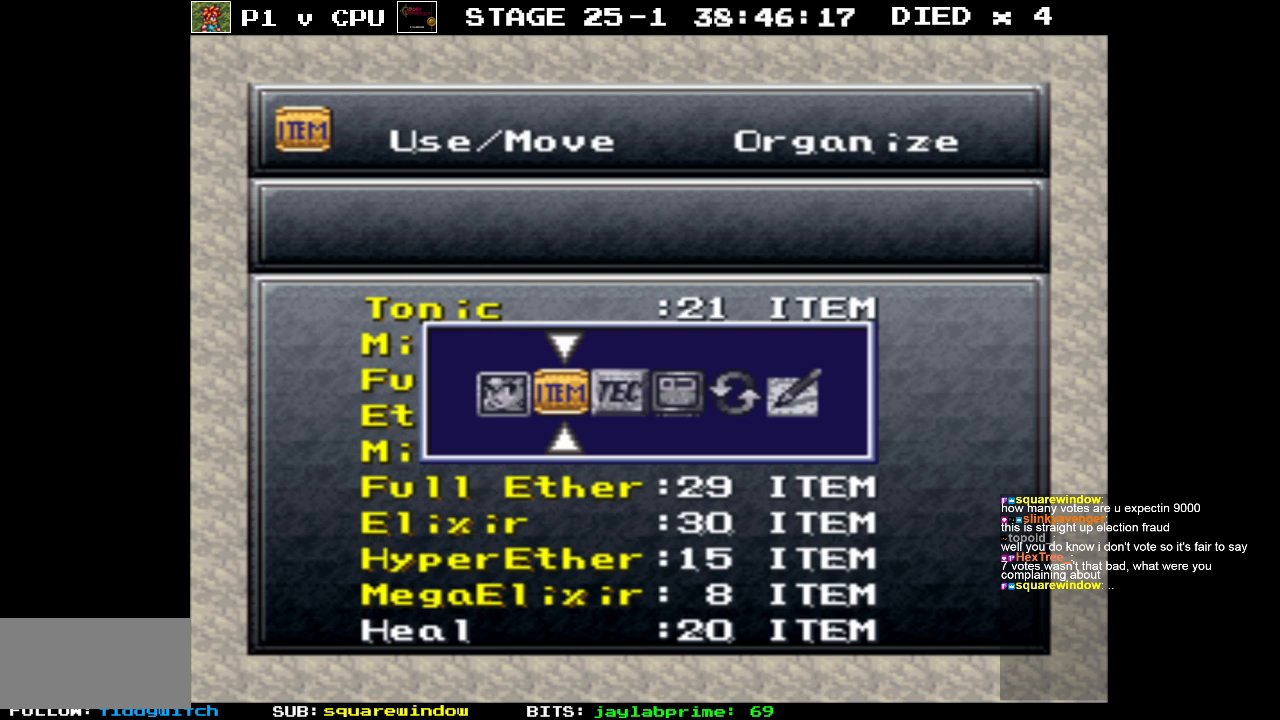
{"buttons": [], "events": []}
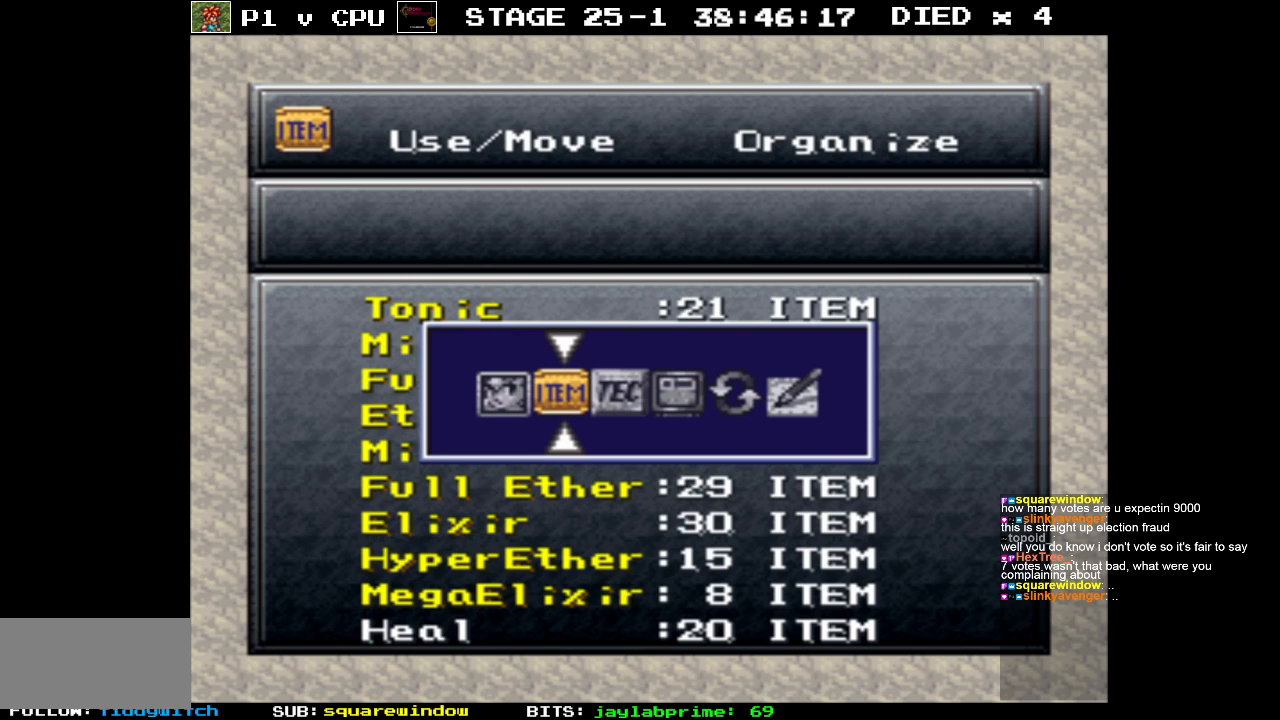
{"buttons": [], "events": [[150, "DPAD_RIGHT", "down"], [250, "DPAD_RIGHT", "up"], [267, "A", "down"], [350, "A", "up"]]}
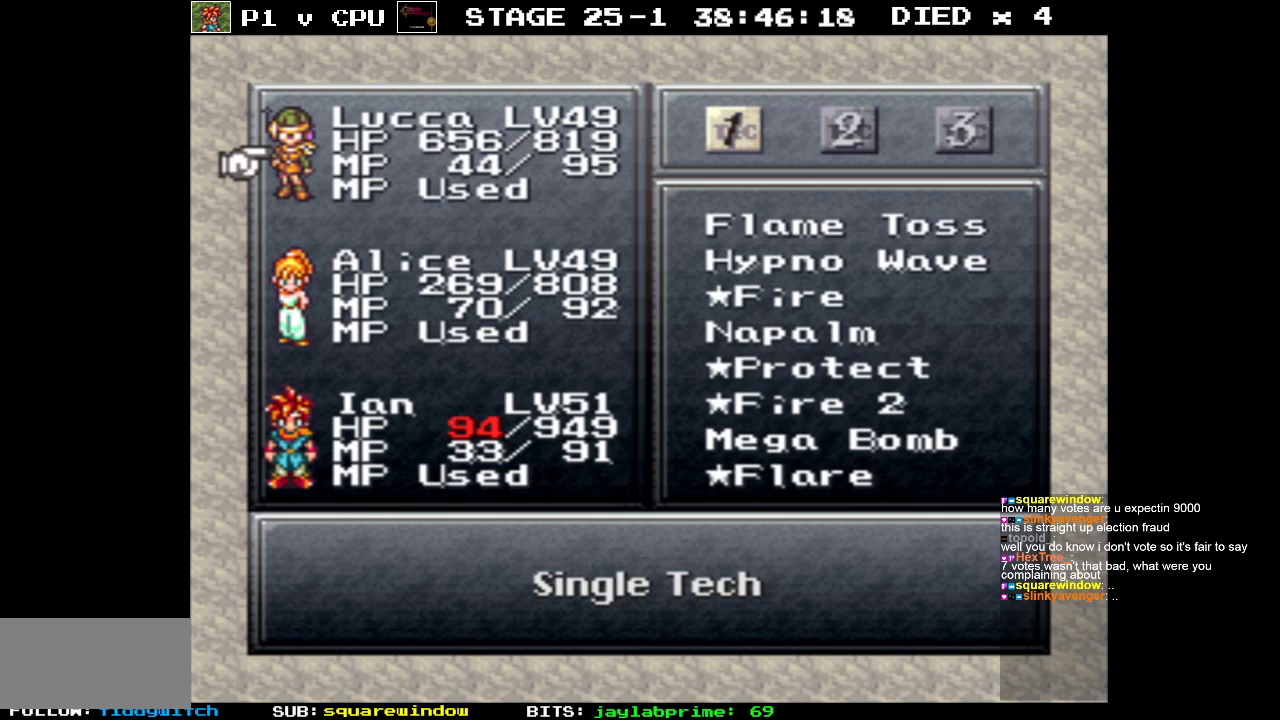
{"buttons": [], "events": []}
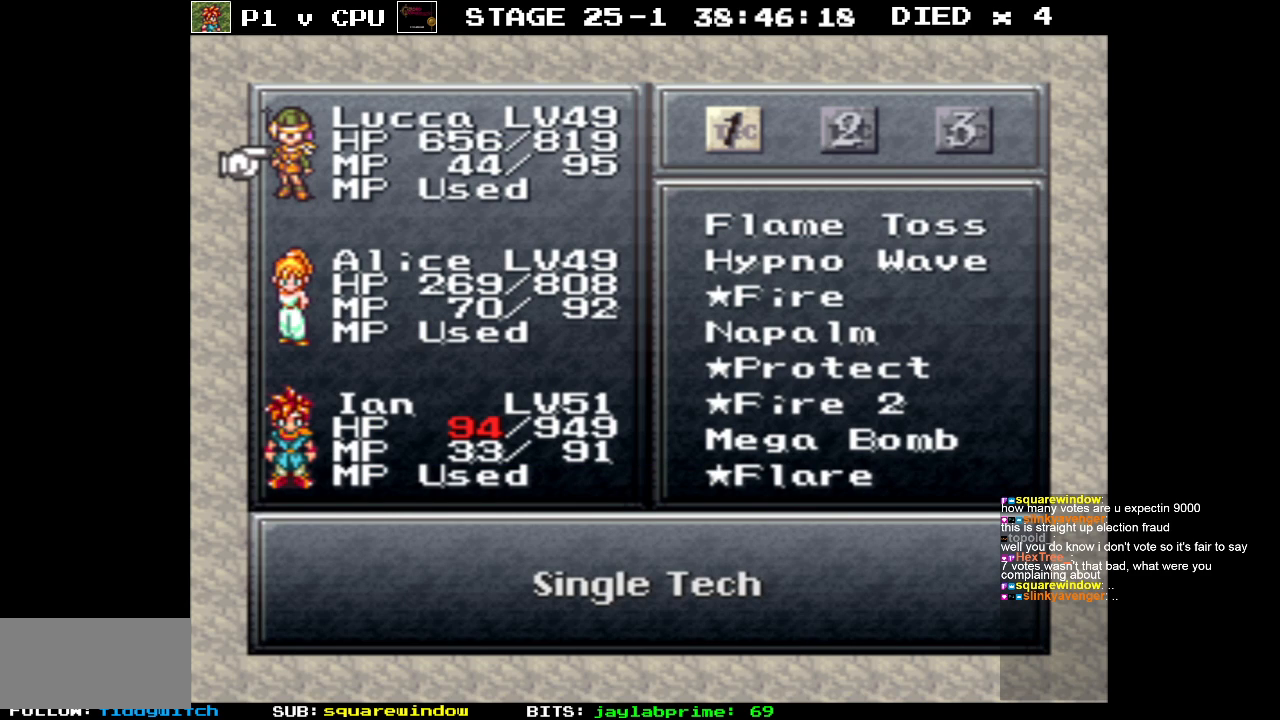
{"buttons": ["DPAD_DOWN"], "events": [[433, "DPAD_DOWN", "down"]]}
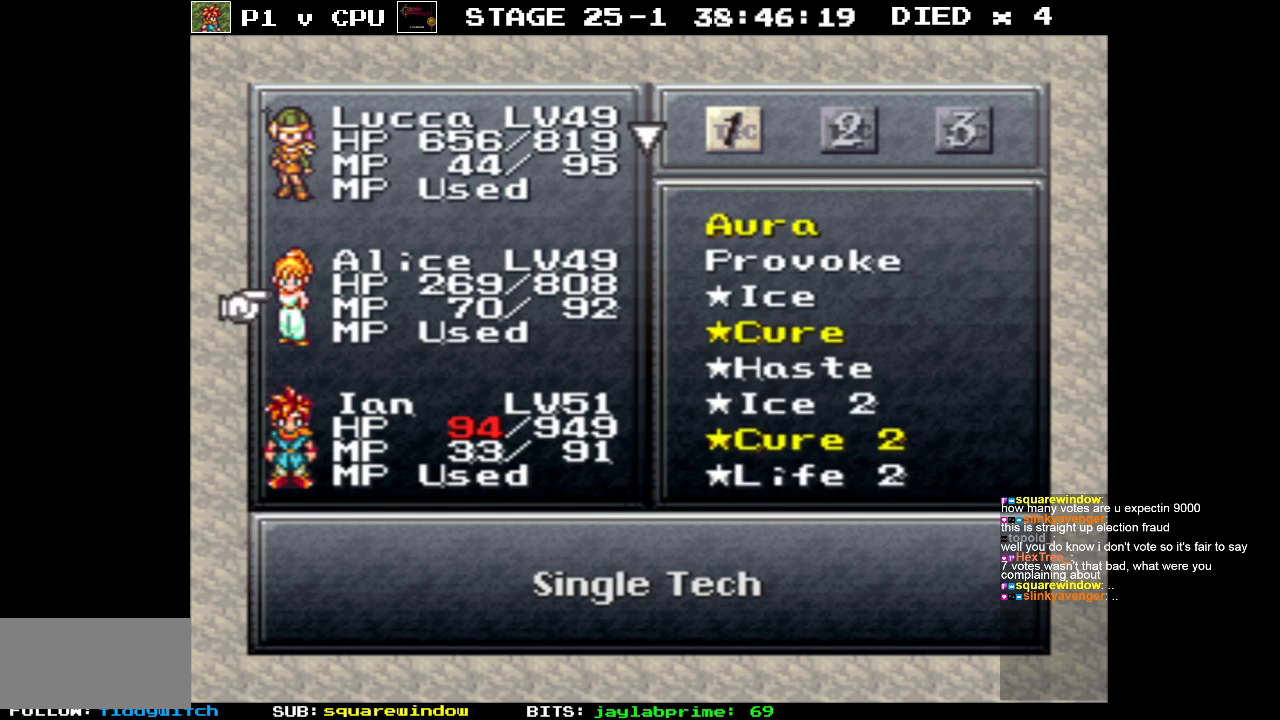
{"buttons": [], "events": [[33, "DPAD_DOWN", "up"]]}